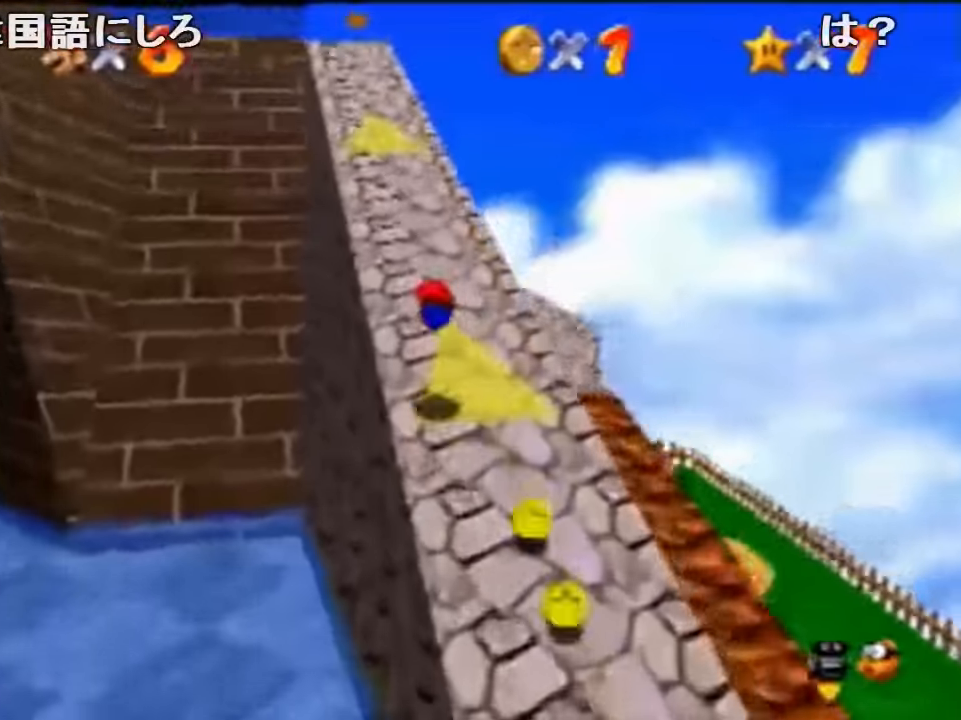
Gameplay with a controller (Nintendo layout); each line is a JSON object with the inputs held at the frame after it. "events" lists button and stick changes between this image and that frame as [ms after this image, input, new state], when the widget could be followed in between. Not read: L1 L3 R1 R3.
{"buttons": ["Z"], "left_stick": "up", "events": [[166, "A", "down"], [200, "B", "down"], [266, "A", "up"], [266, "B", "up"], [433, "Z", "up"], [500, "Z", "down"]]}
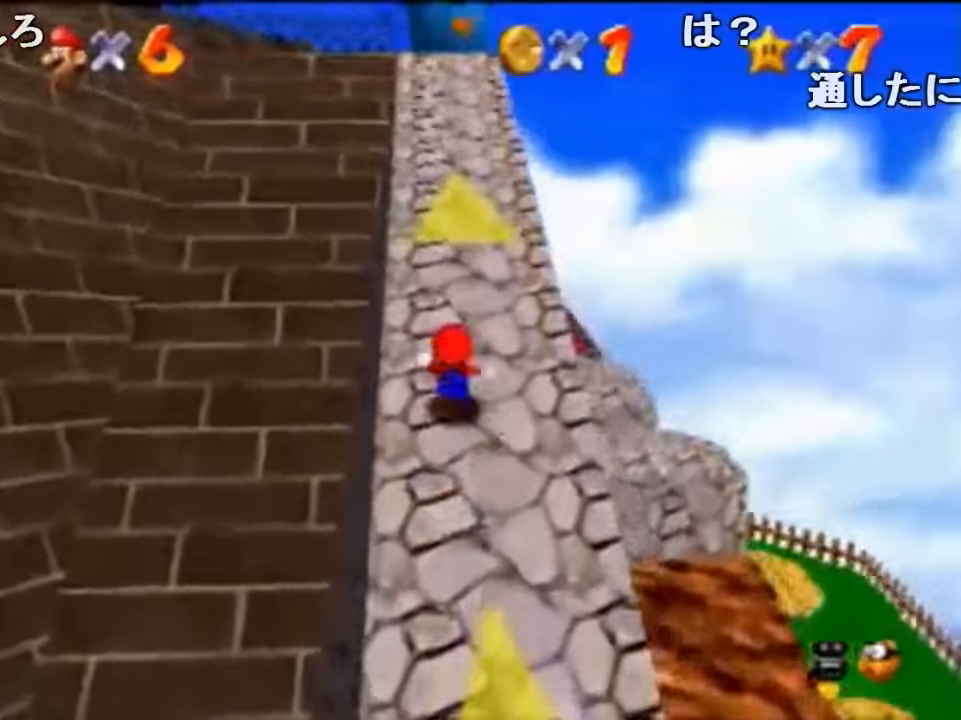
{"buttons": ["Z"], "left_stick": "up-right", "events": [[66, "A", "down"], [200, "A", "up"], [500, "left_stick", "up-right"]]}
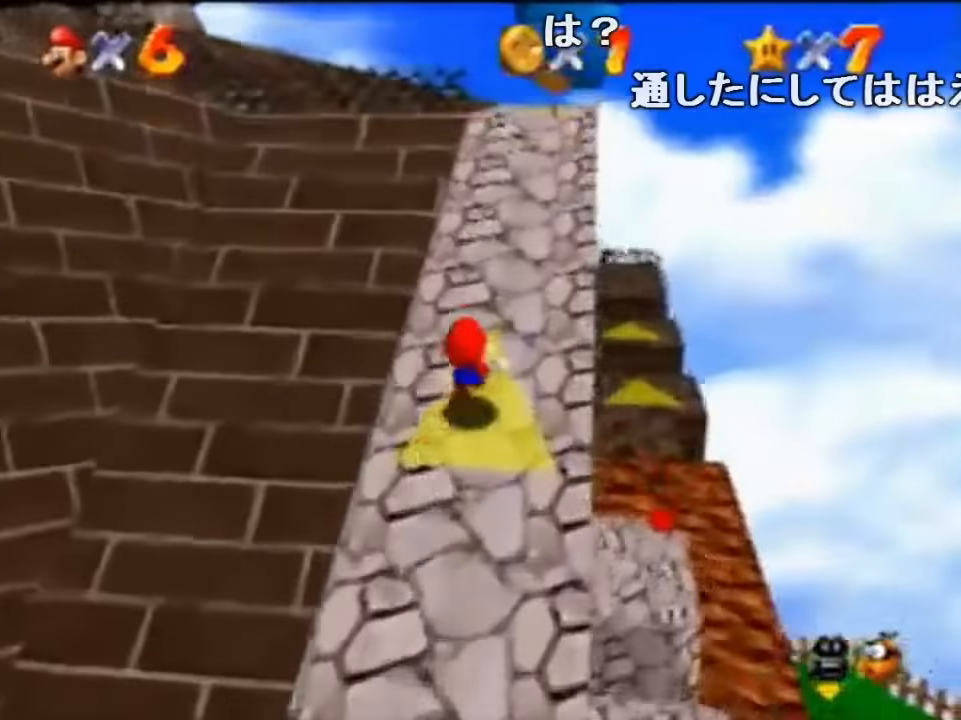
{"buttons": ["Z"], "left_stick": "up-left", "events": [[400, "left_stick", "up-left"]]}
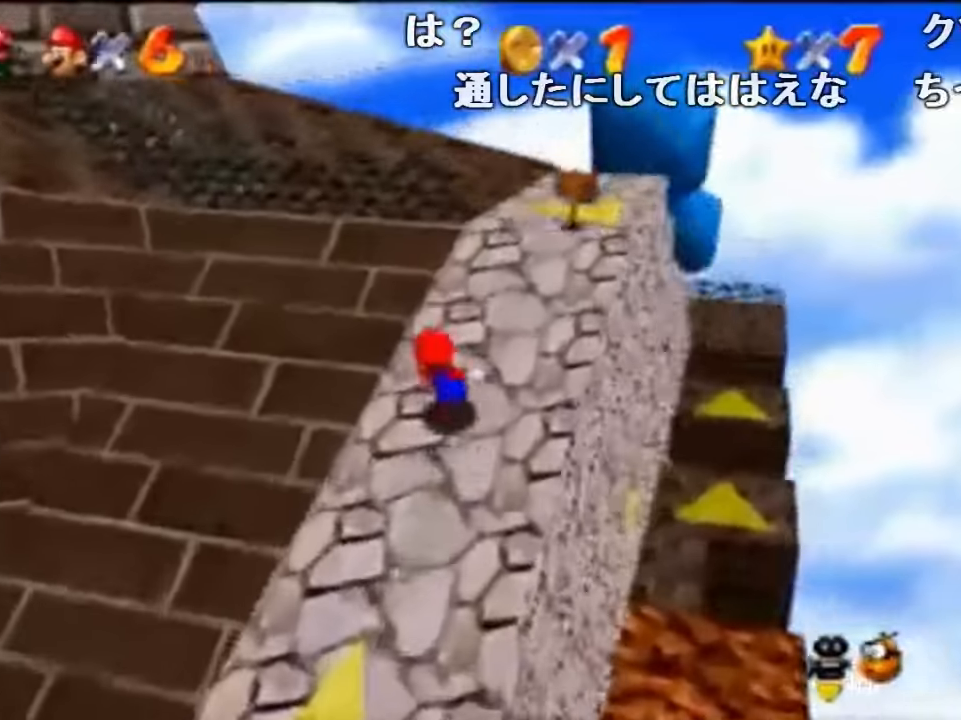
{"buttons": ["Z"], "left_stick": "up", "events": [[33, "A", "down"], [33, "B", "down"], [100, "A", "up"], [100, "B", "up"], [333, "C_UP", "down"], [433, "left_stick", "up"], [500, "C_UP", "up"]]}
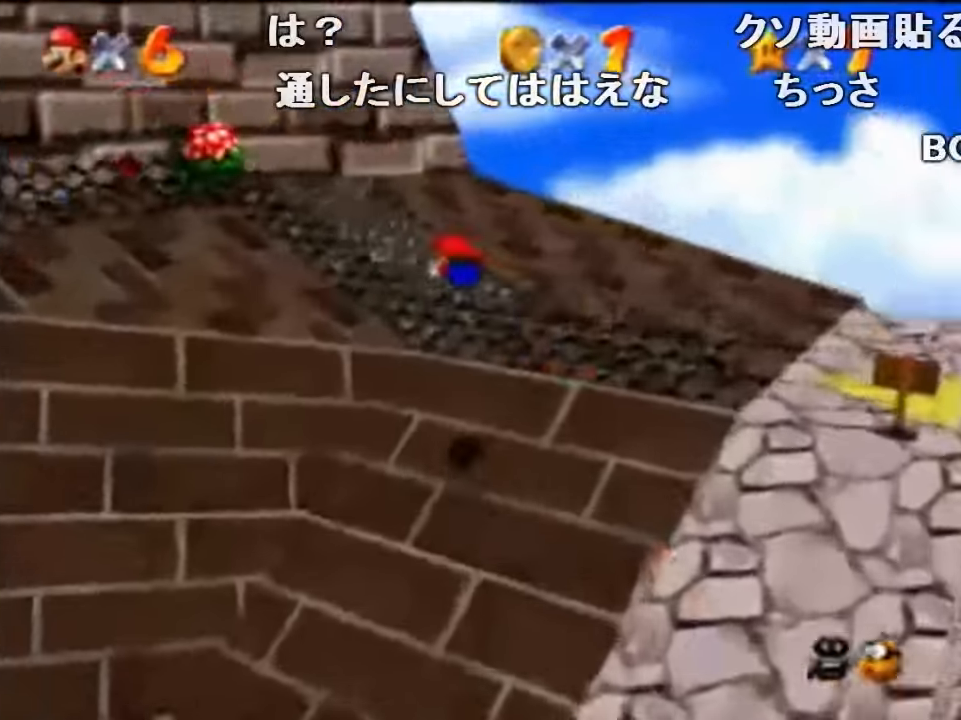
{"buttons": ["A", "Z"], "left_stick": "up", "events": [[433, "A", "down"]]}
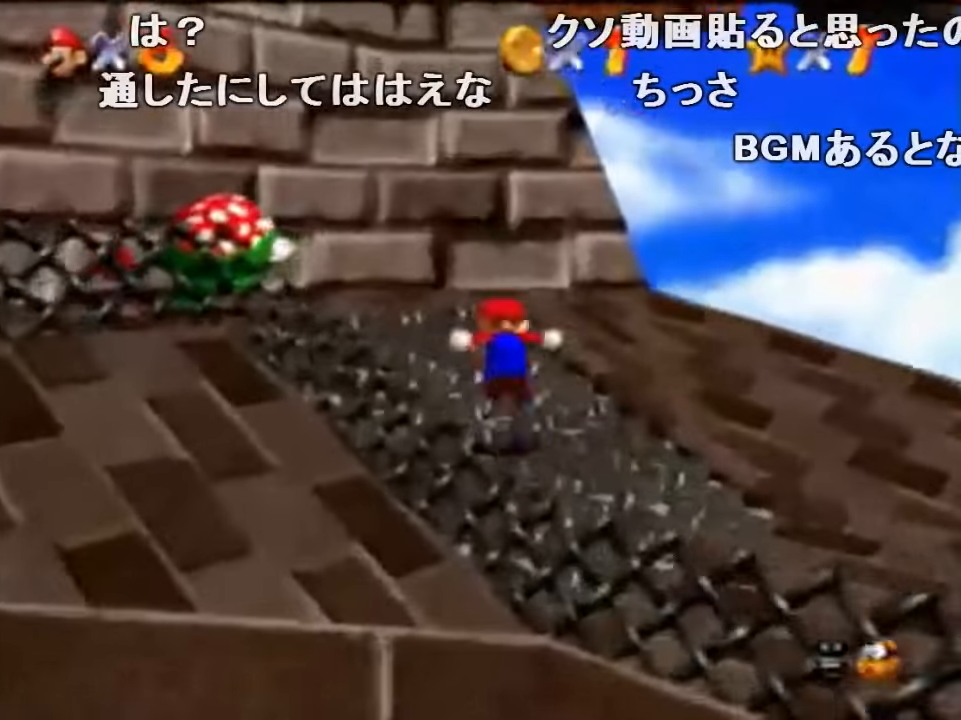
{"buttons": ["A", "Z"], "left_stick": "up-right", "events": [[33, "A", "up"], [67, "left_stick", "up-right"], [434, "A", "down"]]}
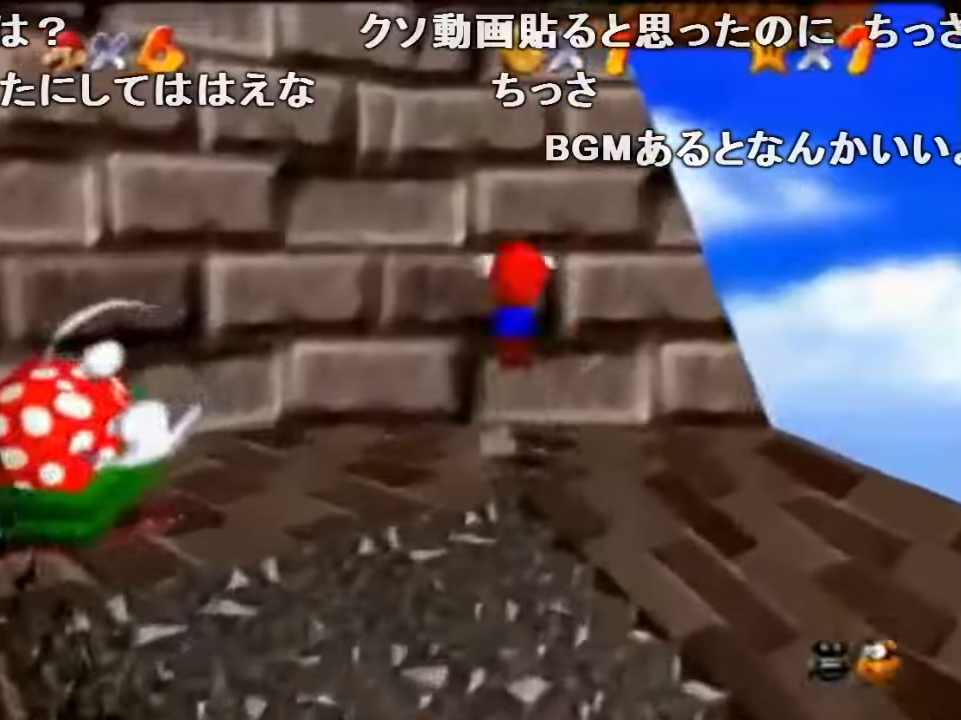
{"buttons": ["Z"], "left_stick": "up-right", "events": [[434, "A", "up"]]}
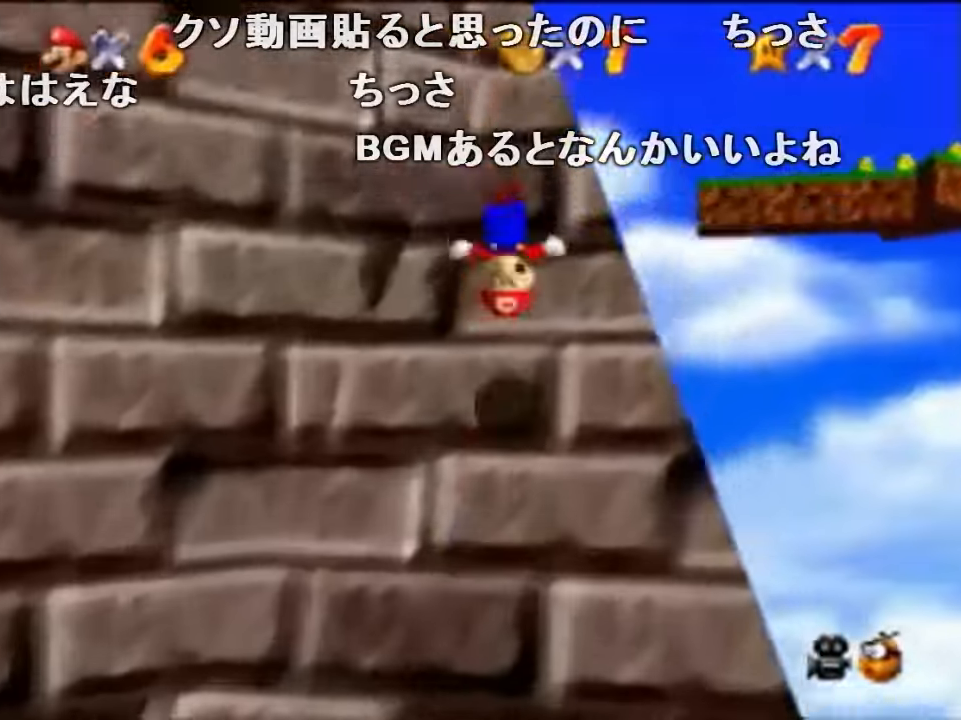
{"buttons": [], "left_stick": "left", "events": [[167, "Z", "up"], [200, "left_stick", "up-left"], [300, "left_stick", "left"]]}
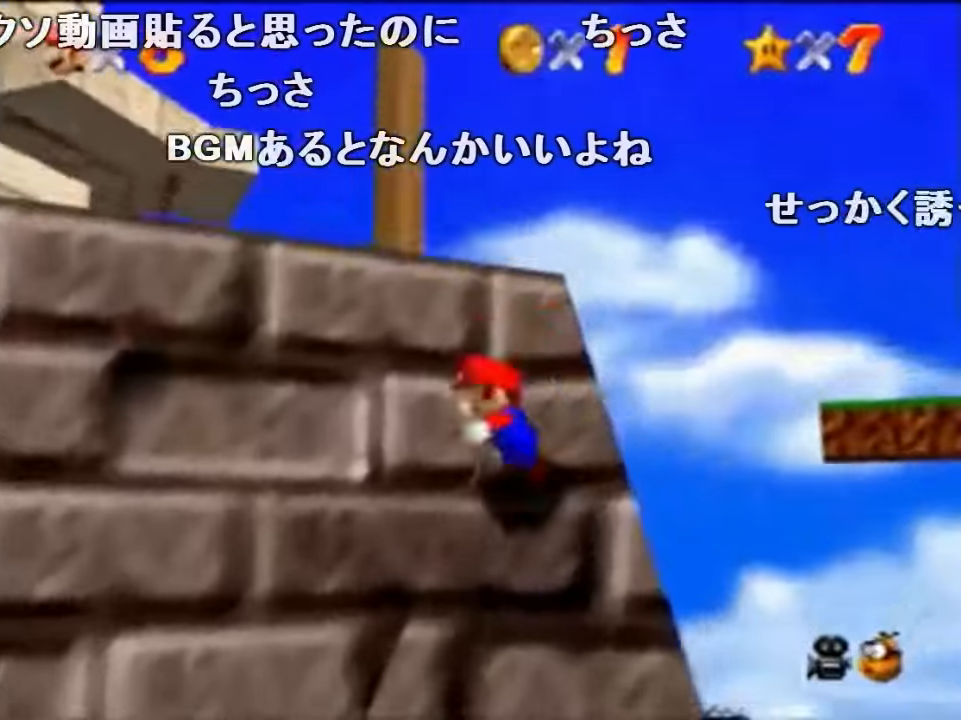
{"buttons": ["A"], "left_stick": "left", "events": [[267, "A", "down"]]}
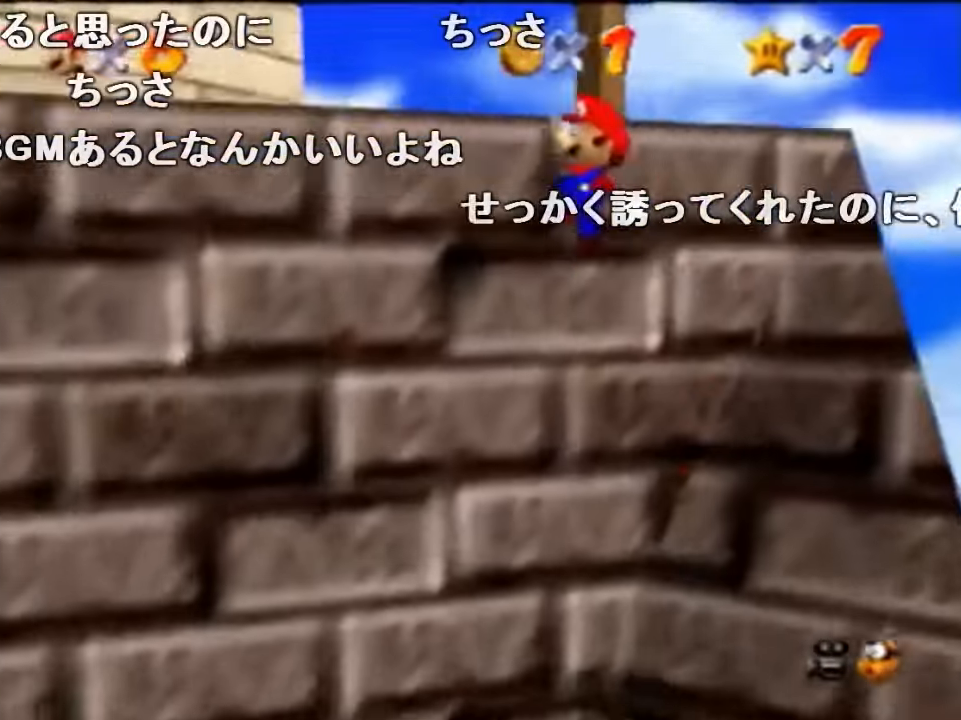
{"buttons": ["C_RIGHT"], "left_stick": "left", "events": [[100, "left_stick", "right"], [234, "B", "down"], [234, "left_stick", "left"], [300, "A", "up"], [300, "B", "up"], [434, "C_RIGHT", "down"]]}
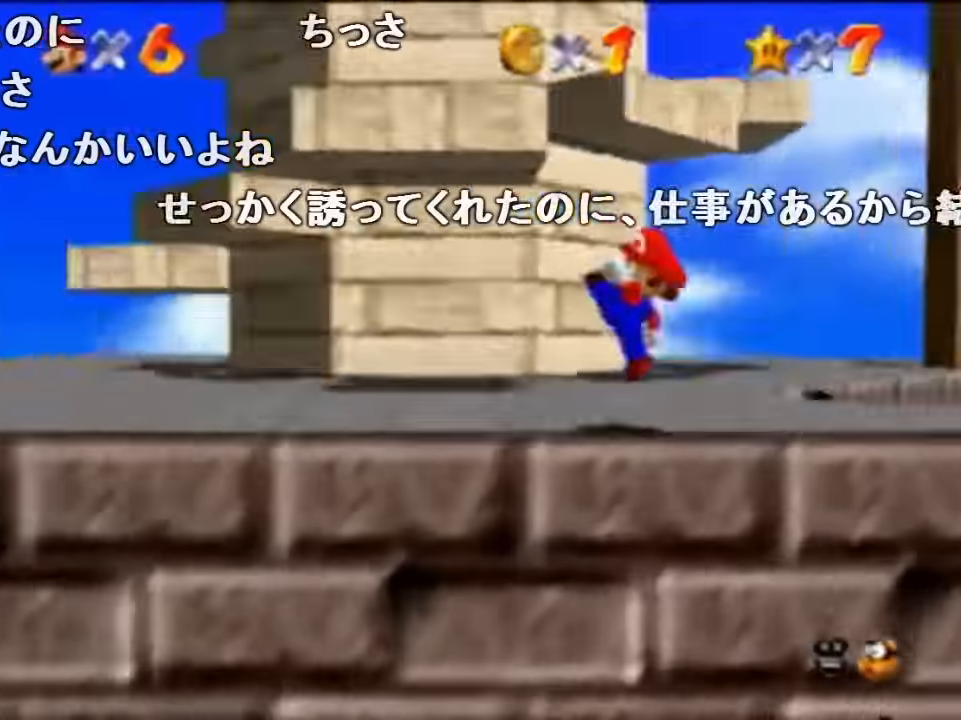
{"buttons": [], "left_stick": "up", "events": [[100, "C_RIGHT", "up"], [134, "left_stick", "up-left"], [467, "left_stick", "up"]]}
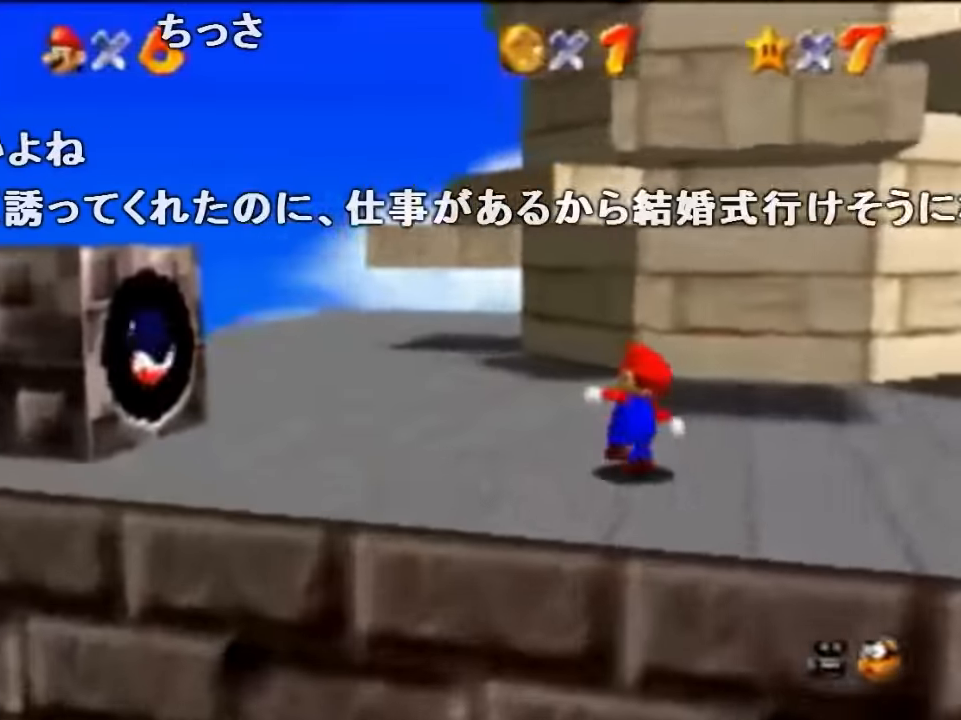
{"buttons": ["A"], "left_stick": "up-left", "events": [[34, "A", "down"], [34, "B", "down"], [134, "A", "up"], [167, "B", "up"], [267, "left_stick", "up-left"], [400, "A", "down"]]}
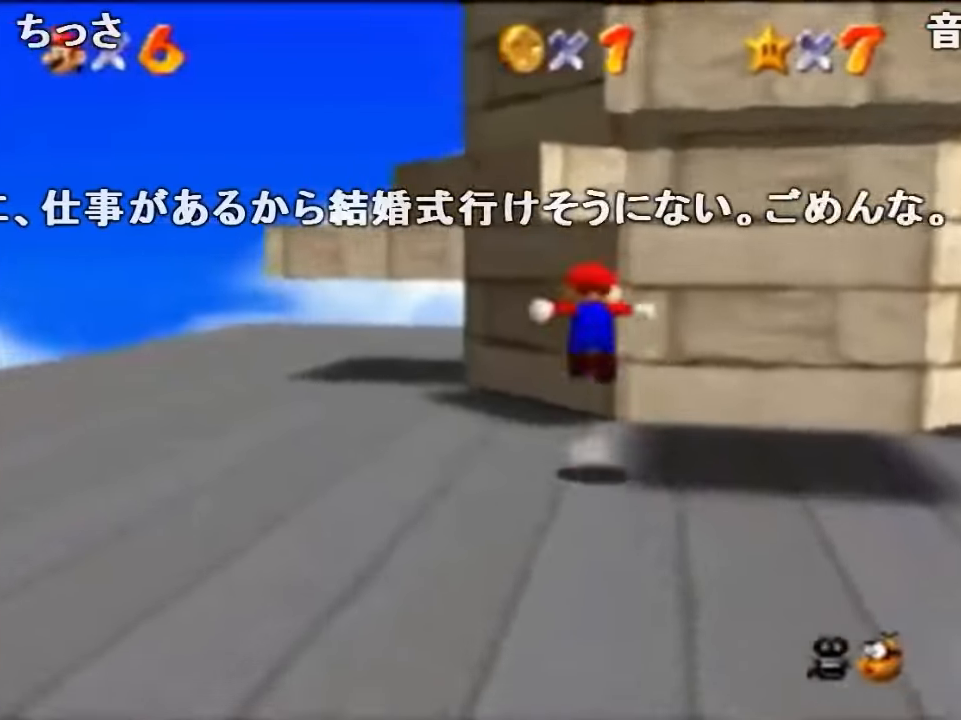
{"buttons": ["A"], "left_stick": "up", "events": [[234, "A", "up"], [334, "left_stick", "up"], [467, "A", "down"]]}
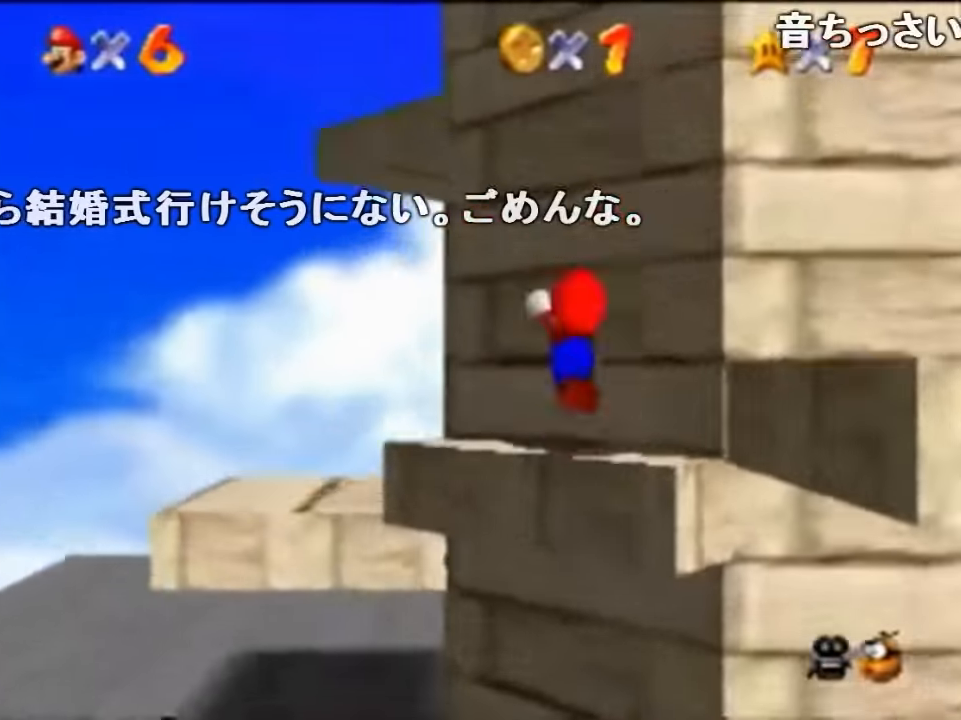
{"buttons": [], "left_stick": "up-right", "events": [[200, "B", "down"], [267, "A", "up"], [300, "B", "up"], [467, "left_stick", "up-right"]]}
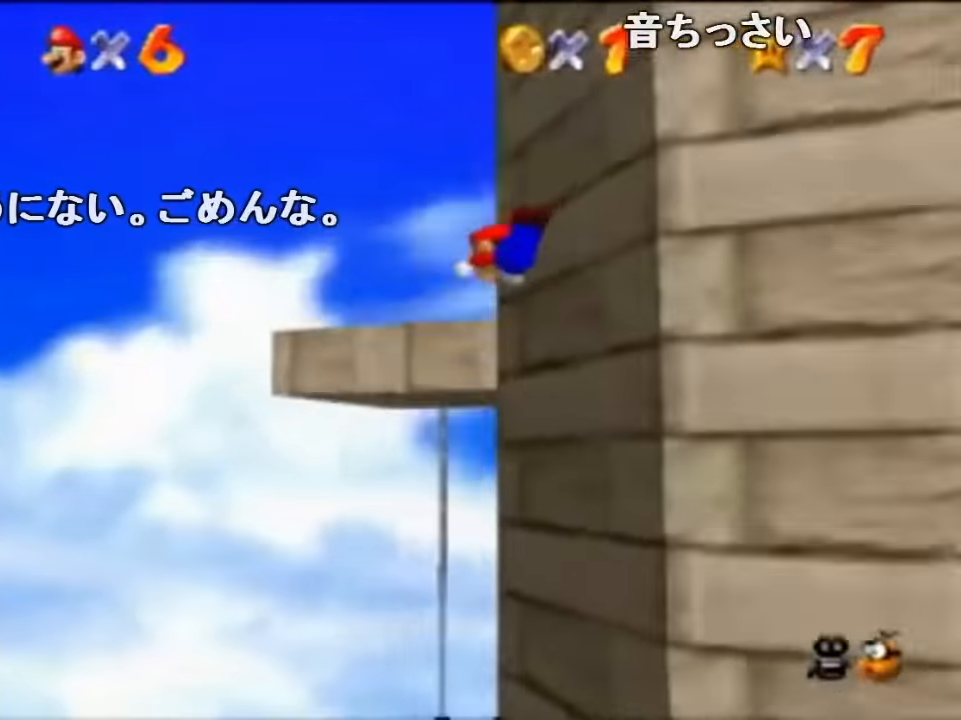
{"buttons": [], "left_stick": "up", "events": [[200, "A", "down"], [234, "B", "down"], [300, "A", "up"], [300, "B", "up"], [467, "left_stick", "up"]]}
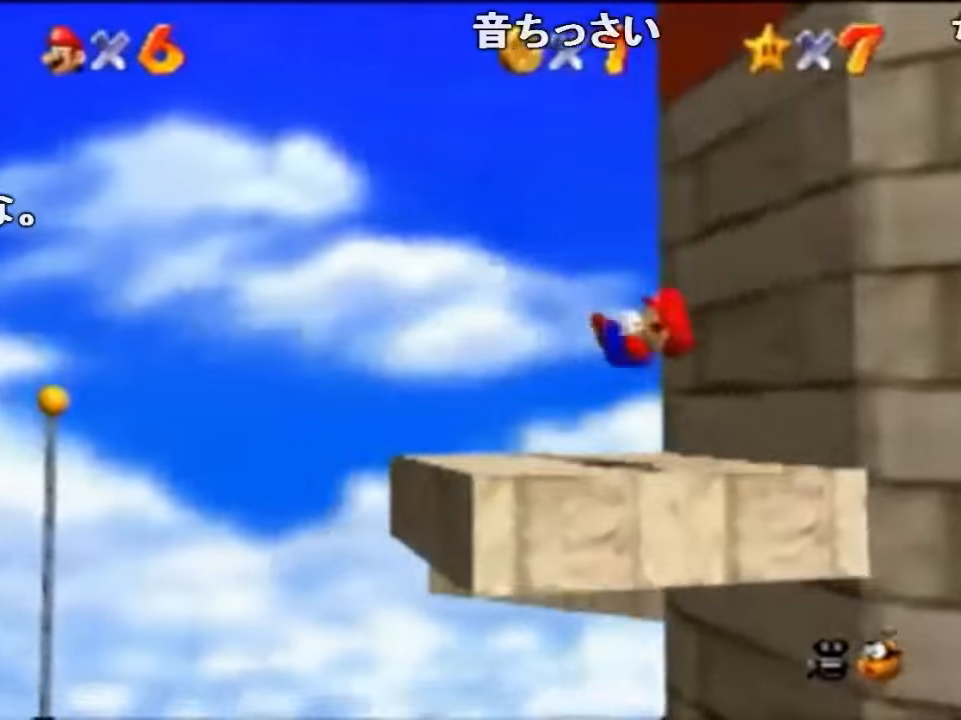
{"buttons": [], "left_stick": "up-right", "events": [[134, "left_stick", "center"], [367, "left_stick", "up-right"]]}
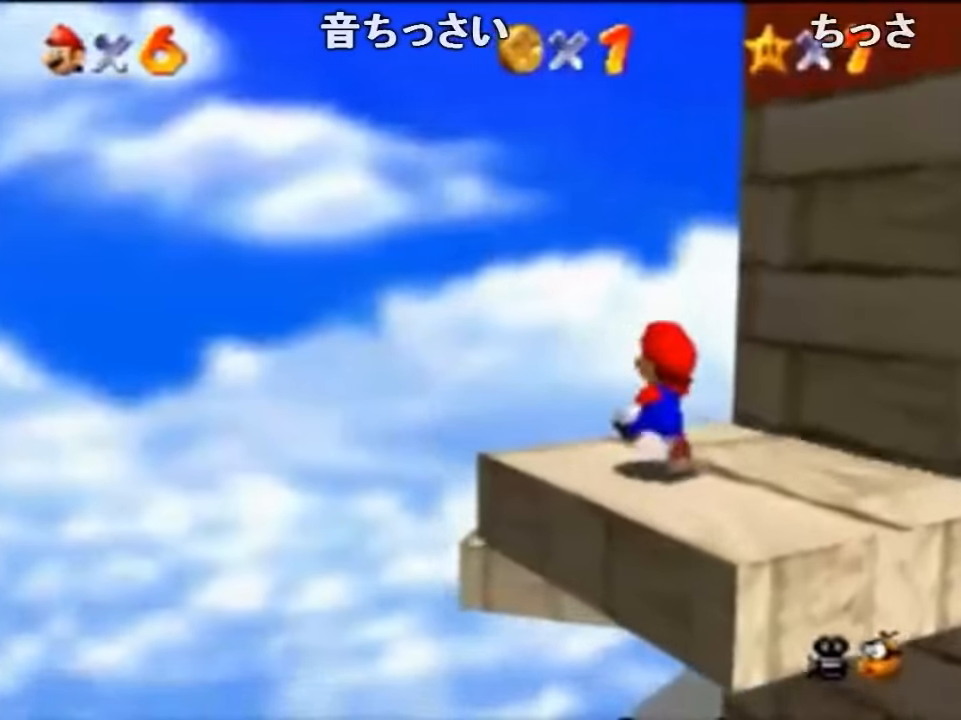
{"buttons": [], "left_stick": "down", "events": [[167, "left_stick", "right"], [367, "left_stick", "down-right"], [500, "left_stick", "down"]]}
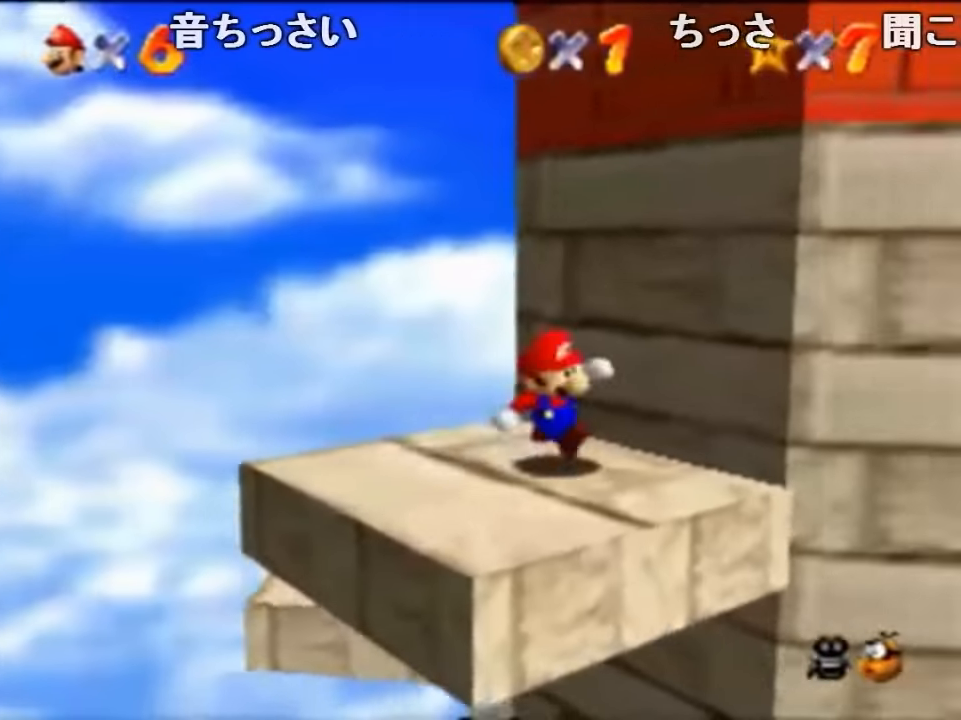
{"buttons": [], "left_stick": "right", "events": [[33, "left_stick", "down-left"], [200, "left_stick", "right"]]}
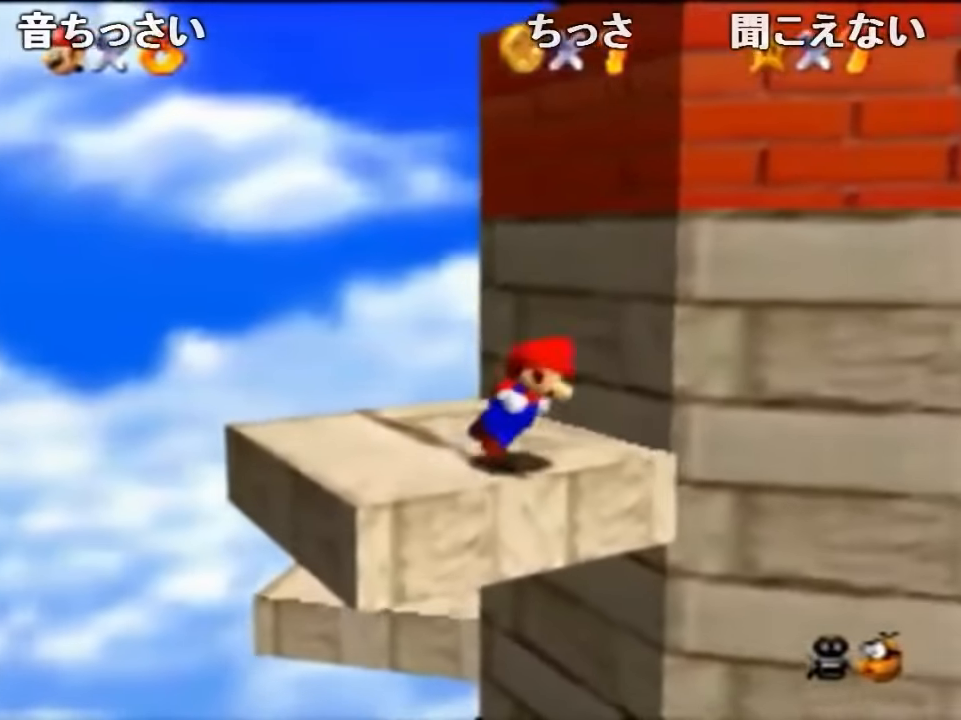
{"buttons": ["A"], "left_stick": "right", "events": [[133, "A", "down"]]}
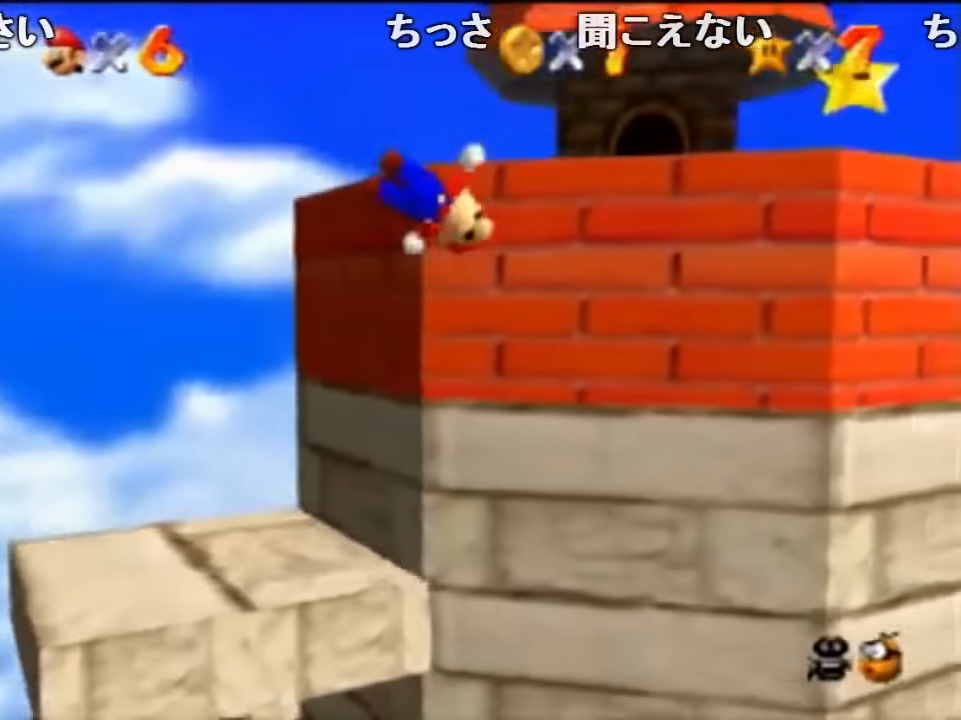
{"buttons": ["Z"], "left_stick": "right", "events": [[267, "A", "up"], [467, "Z", "down"]]}
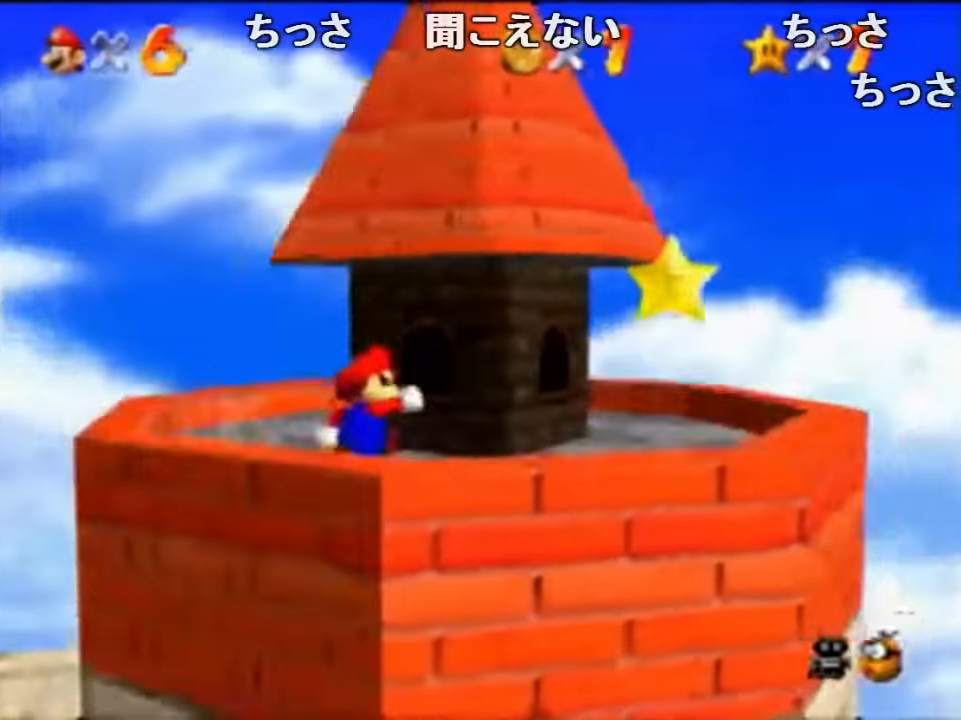
{"buttons": [], "left_stick": "center", "events": [[33, "A", "down"], [167, "A", "up"], [433, "left_stick", "center"], [467, "Z", "up"]]}